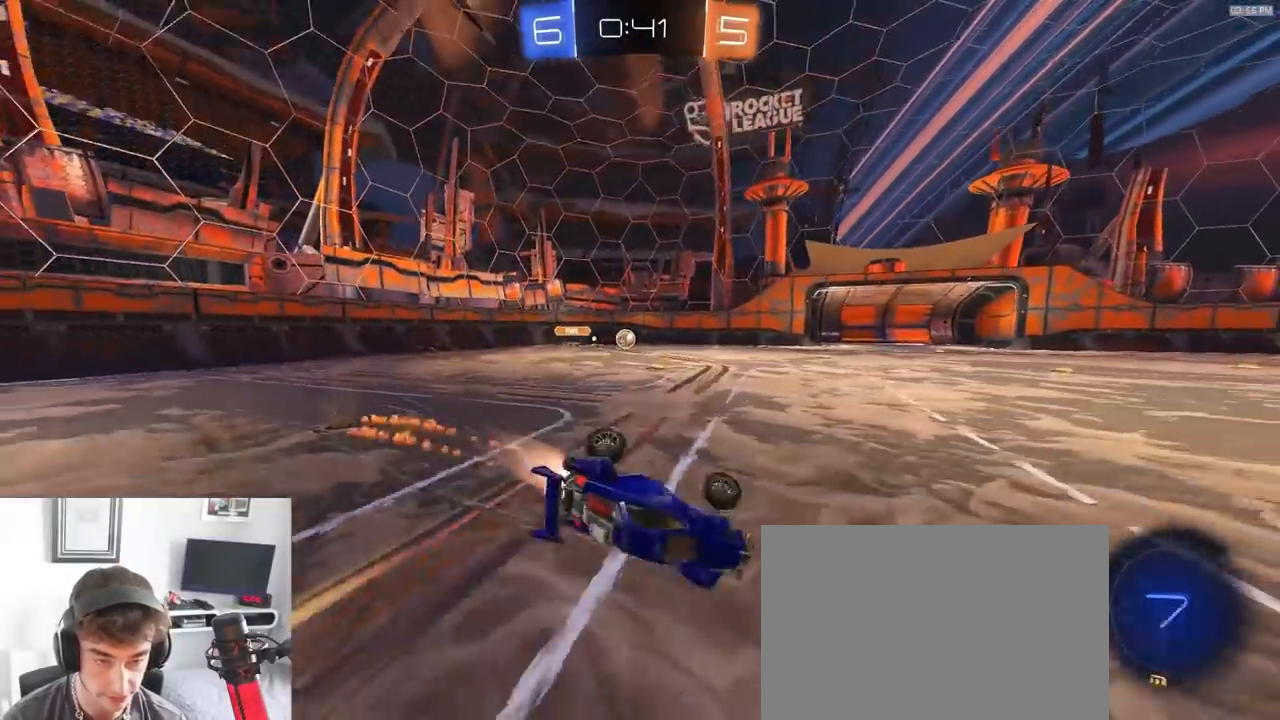
Gameplay with a controller (PlayStation layout); each line is a JSON object with the inputs held at the frame after it. "events" lists button and stick changes between this image and that frame as [ms after this image, input, new state], when the widget could be followed in between. Not read: L3 R1 R3 TOUCHPAD.
{"buttons": ["L1", "R2"], "left_stick": "down-right", "right_stick": "center", "events": []}
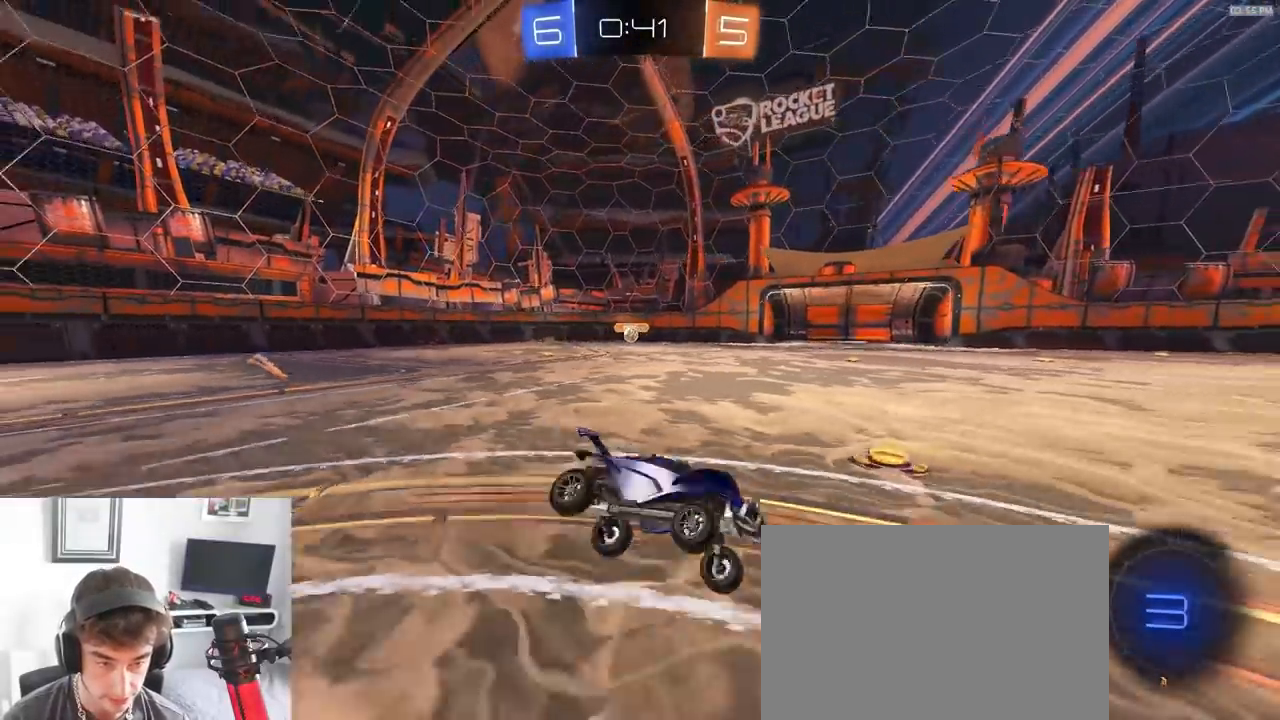
{"buttons": ["R2"], "left_stick": "down-left", "right_stick": "center", "events": [[17, "L1", "up"], [33, "left_stick", "center"], [383, "left_stick", "down-left"]]}
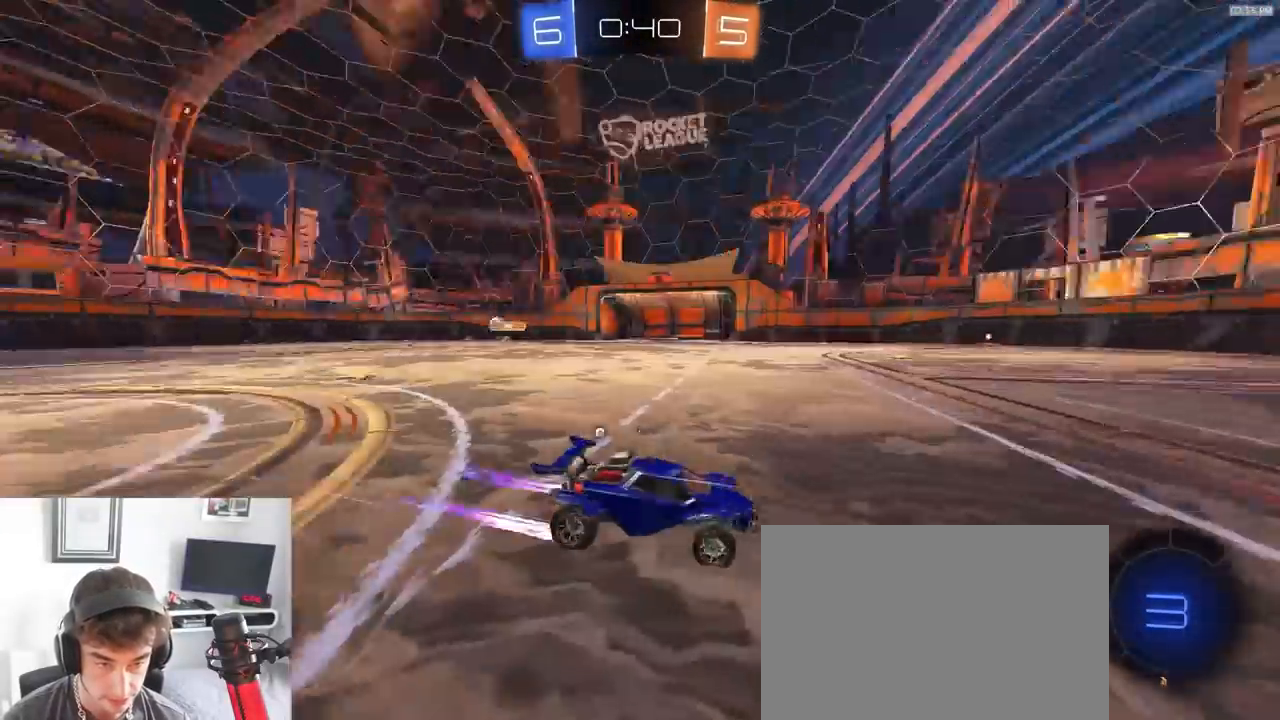
{"buttons": ["R2"], "left_stick": "center", "right_stick": "center", "events": [[17, "TRIANGLE", "down"], [33, "left_stick", "center"], [100, "TRIANGLE", "up"], [100, "left_stick", "down-left"], [217, "left_stick", "center"], [283, "left_stick", "right"], [450, "left_stick", "center"]]}
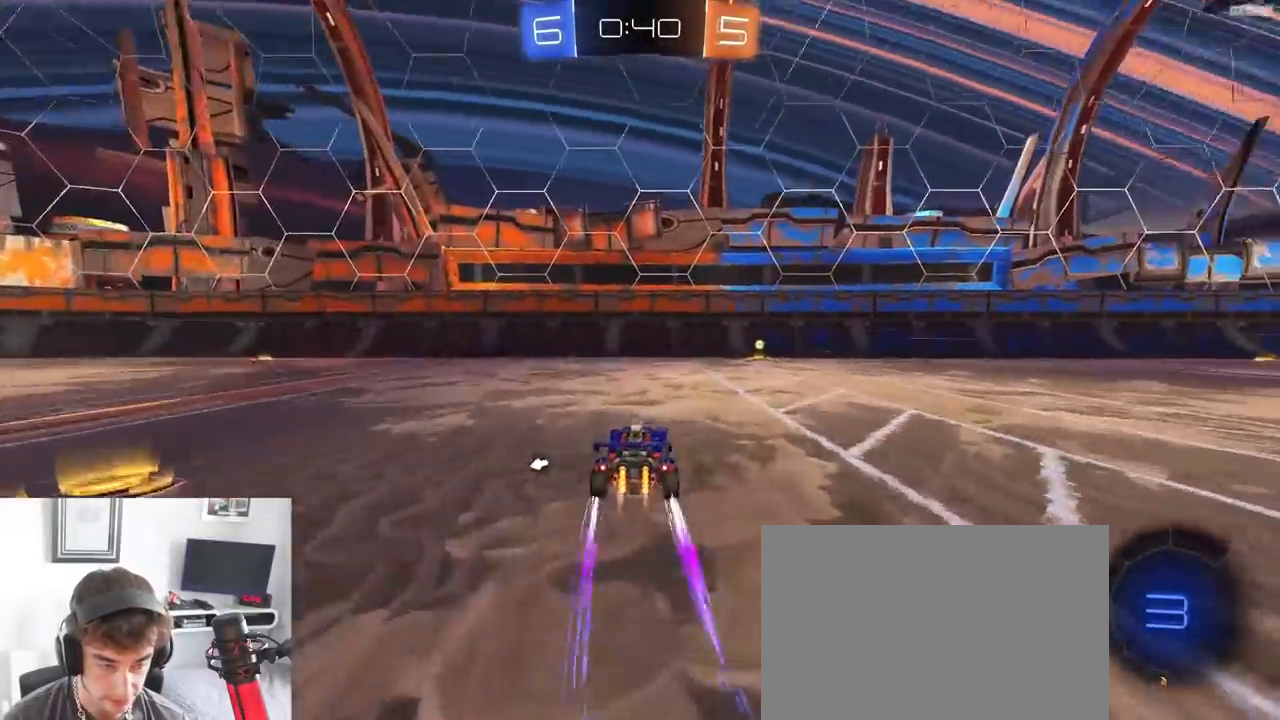
{"buttons": ["R2"], "left_stick": "down-right", "right_stick": "center", "events": [[133, "TRIANGLE", "down"], [133, "left_stick", "down-right"], [250, "TRIANGLE", "up"], [433, "left_stick", "center"], [500, "left_stick", "down-right"]]}
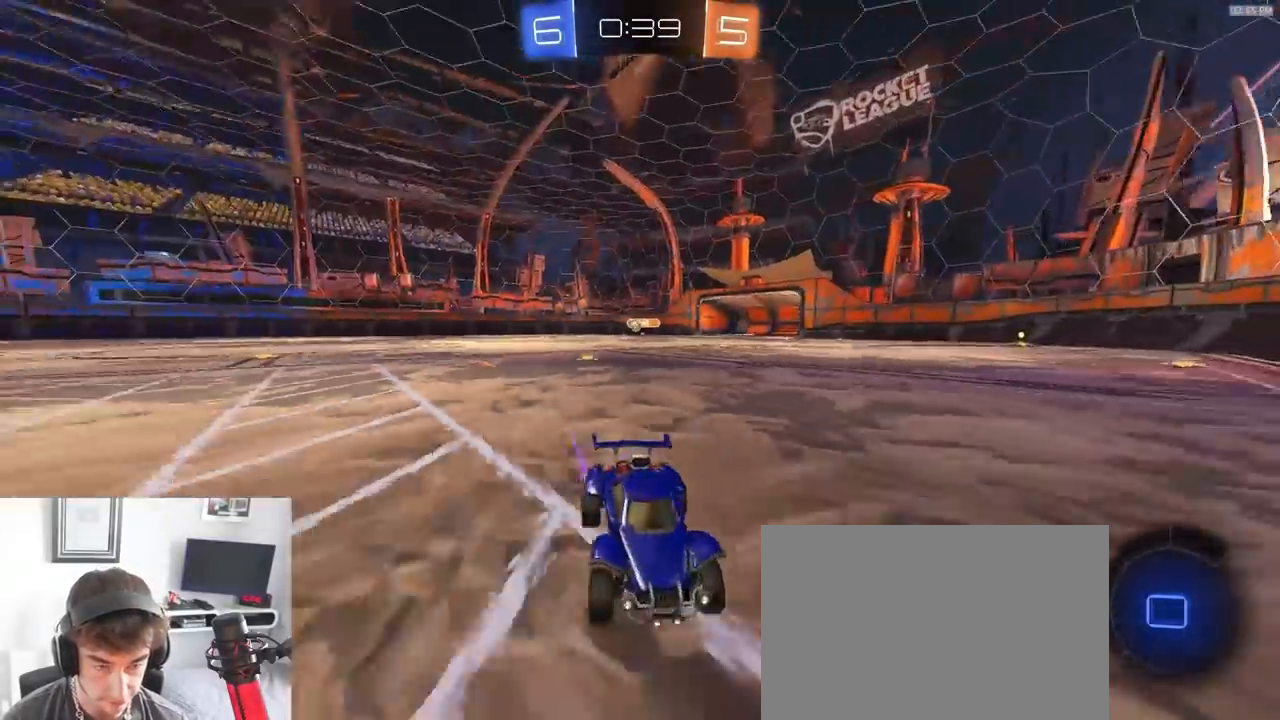
{"buttons": ["R2"], "left_stick": "right", "right_stick": "center", "events": [[17, "L1", "down"], [133, "L1", "up"], [400, "left_stick", "right"]]}
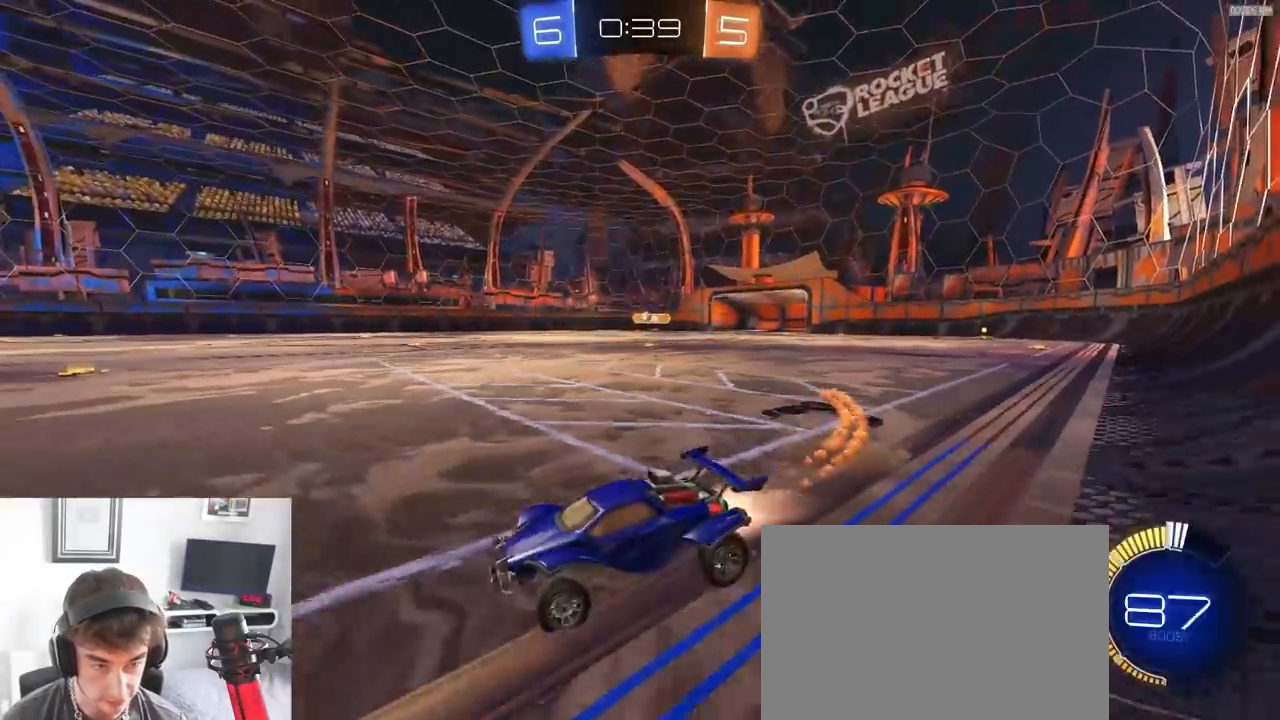
{"buttons": ["R2"], "left_stick": "right", "right_stick": "center", "events": [[233, "TRIANGLE", "down"], [283, "L1", "down"], [317, "TRIANGLE", "up"], [383, "L1", "up"], [400, "TRIANGLE", "down"], [500, "TRIANGLE", "up"]]}
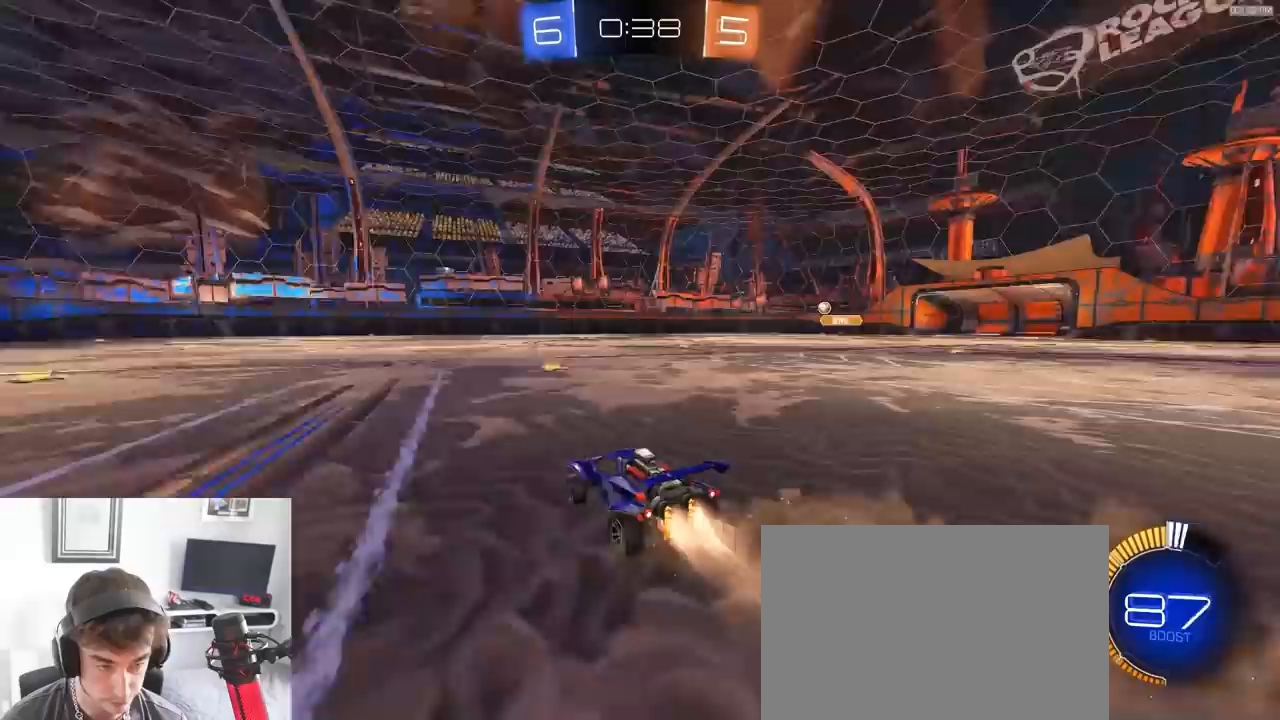
{"buttons": ["R2"], "left_stick": "center", "right_stick": "center", "events": [[67, "left_stick", "center"], [233, "left_stick", "right"], [417, "left_stick", "center"]]}
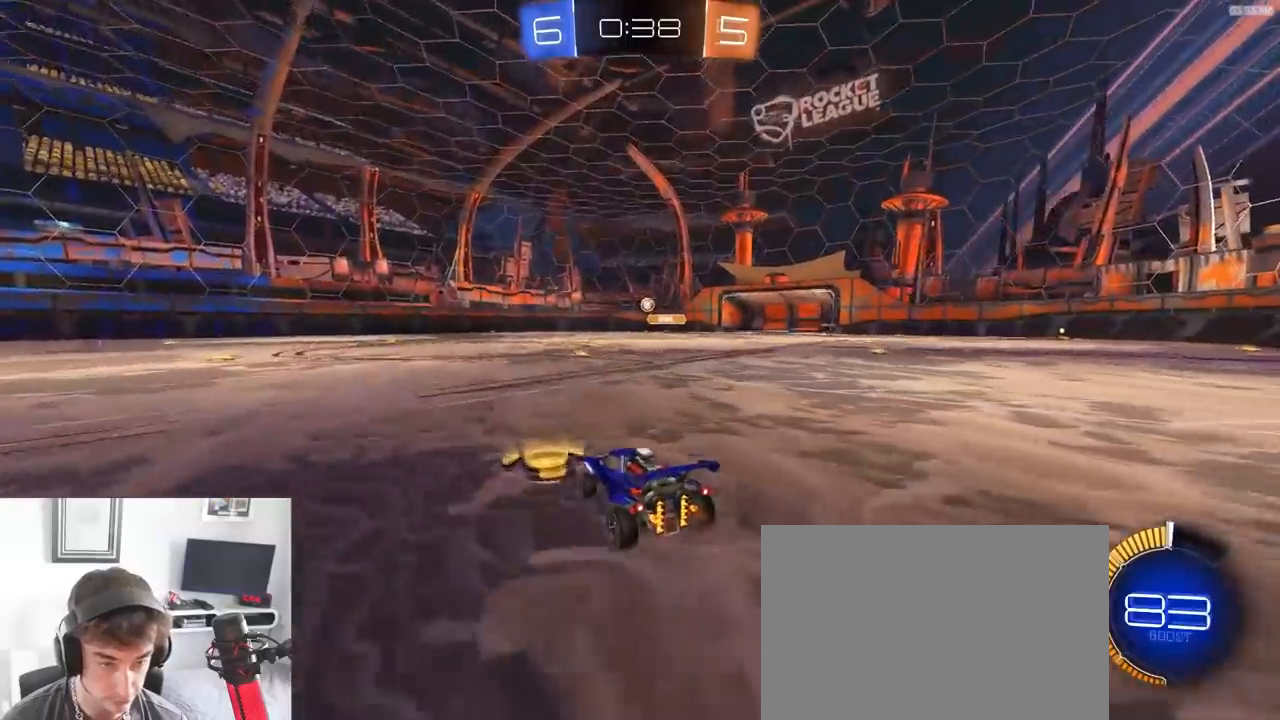
{"buttons": ["R2"], "left_stick": "left", "right_stick": "center", "events": [[50, "left_stick", "right"], [283, "left_stick", "center"], [483, "left_stick", "left"]]}
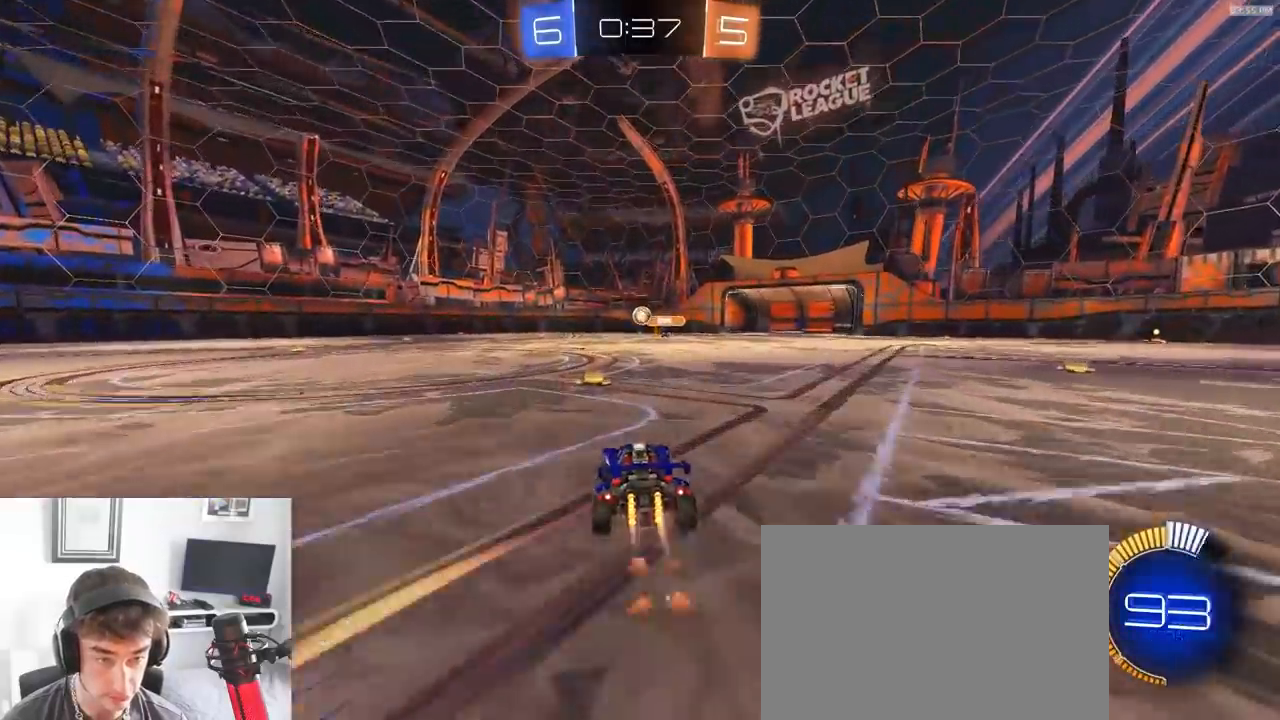
{"buttons": ["R2"], "left_stick": "left", "right_stick": "center", "events": [[67, "L1", "down"], [217, "L1", "up"], [417, "L2", "down"], [467, "L2", "up"]]}
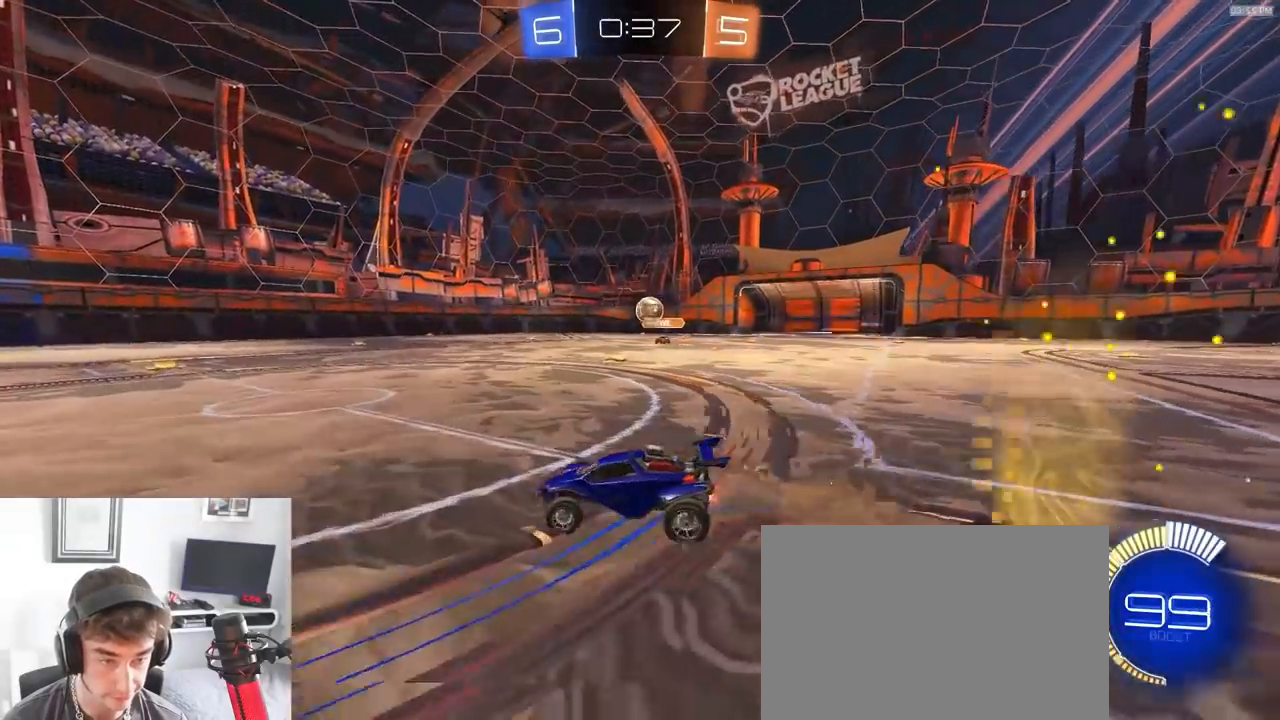
{"buttons": ["R2"], "left_stick": "left", "right_stick": "center", "events": [[100, "L2", "down"], [183, "left_stick", "right"], [217, "L2", "up"], [350, "left_stick", "left"]]}
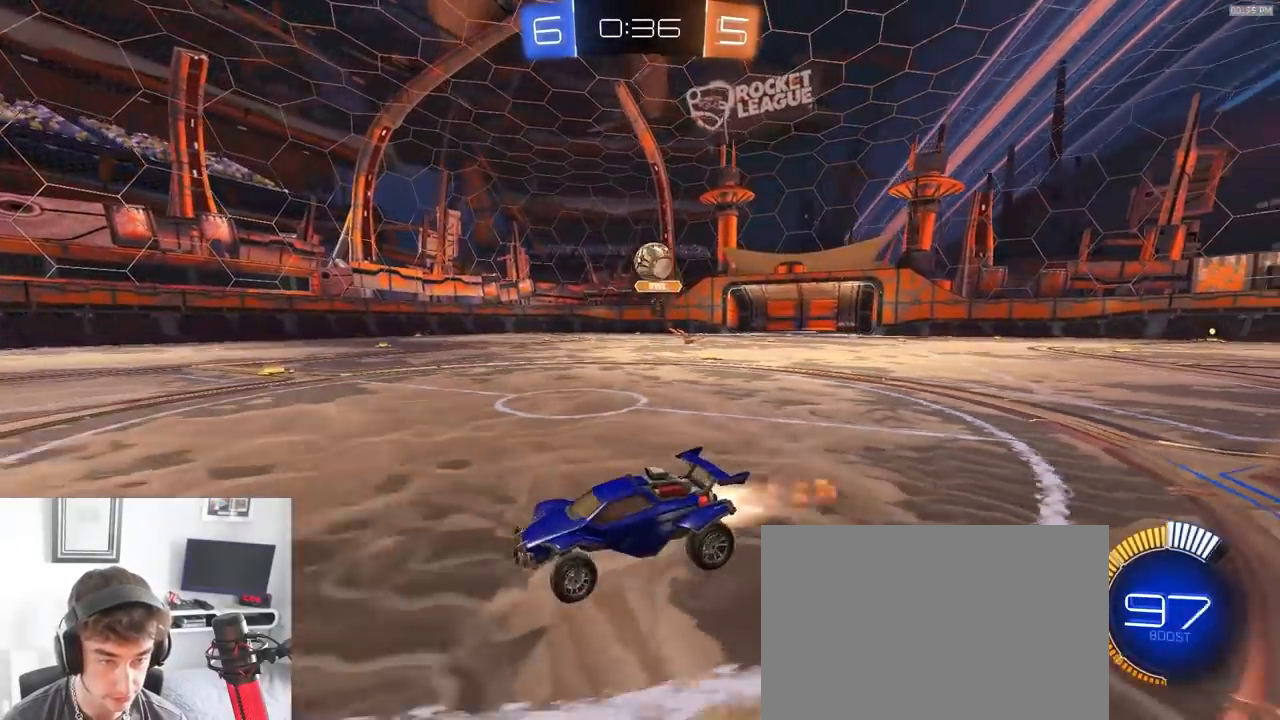
{"buttons": ["R2"], "left_stick": "left", "right_stick": "center", "events": [[50, "left_stick", "center"], [250, "left_stick", "left"]]}
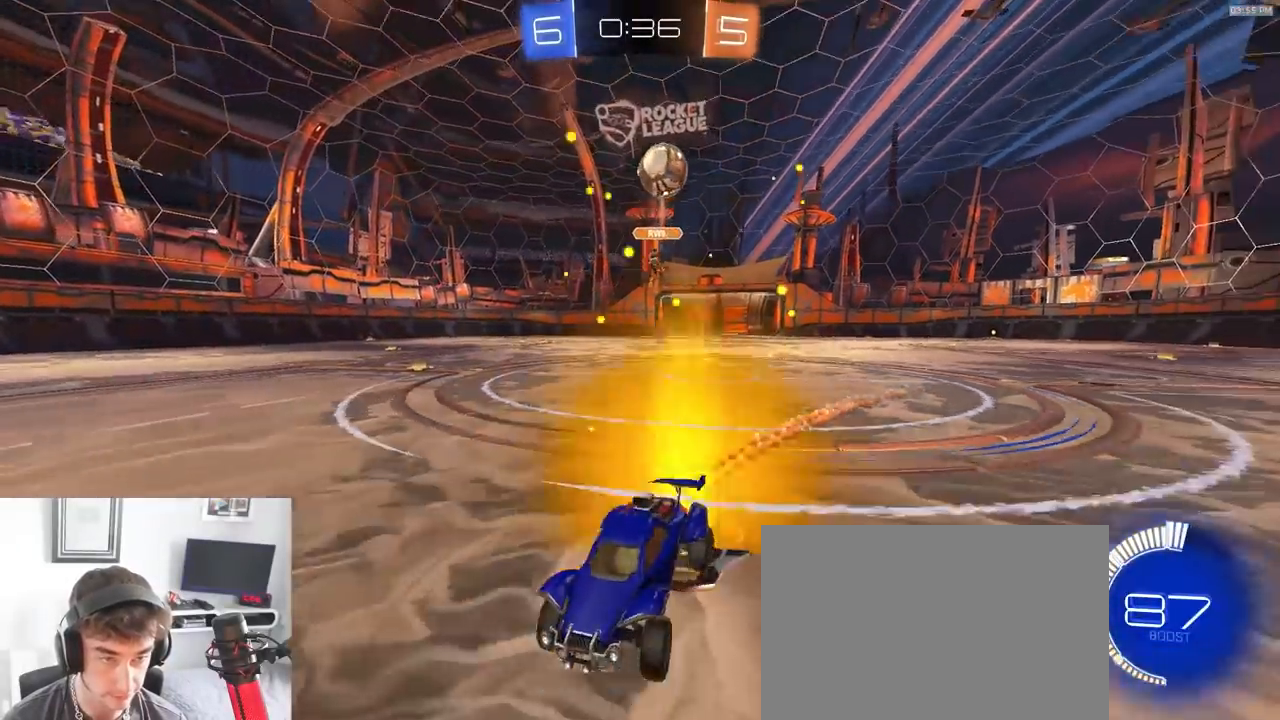
{"buttons": ["R2"], "left_stick": "center", "right_stick": "center", "events": [[33, "left_stick", "center"], [133, "left_stick", "right"], [483, "left_stick", "center"]]}
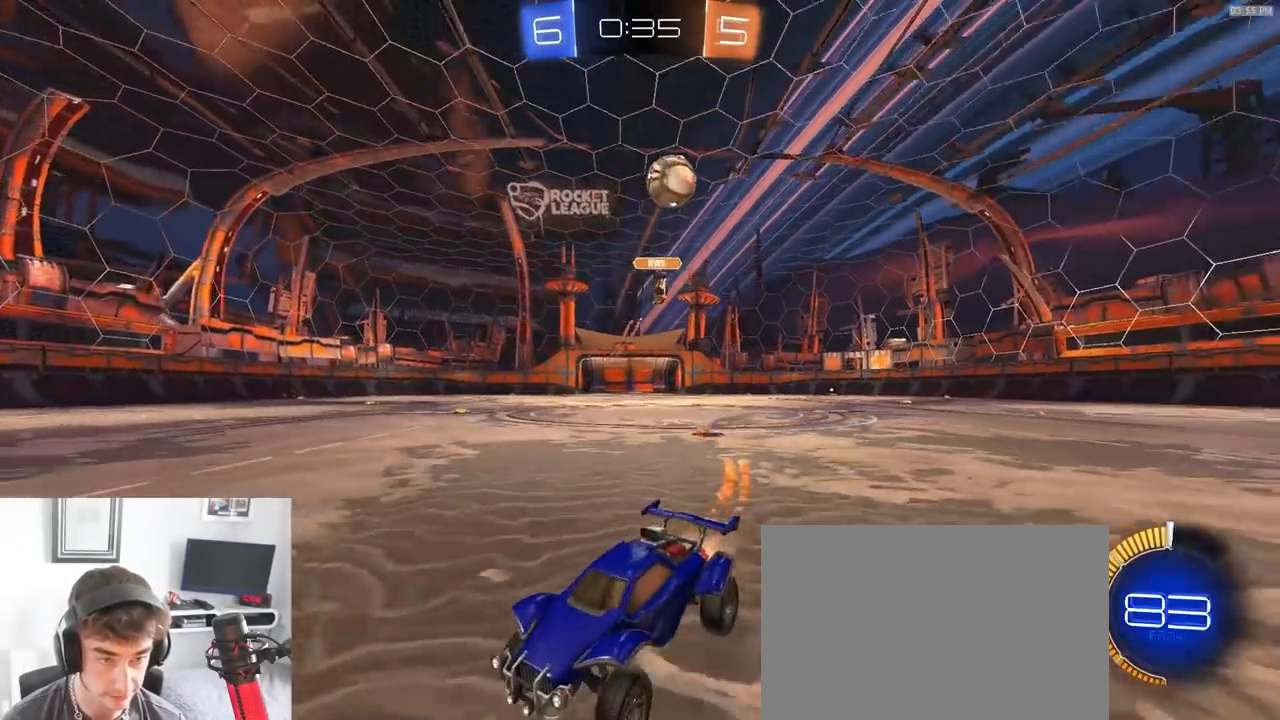
{"buttons": ["R2"], "left_stick": "left", "right_stick": "center", "events": [[83, "left_stick", "left"], [250, "L1", "down"], [400, "L1", "up"]]}
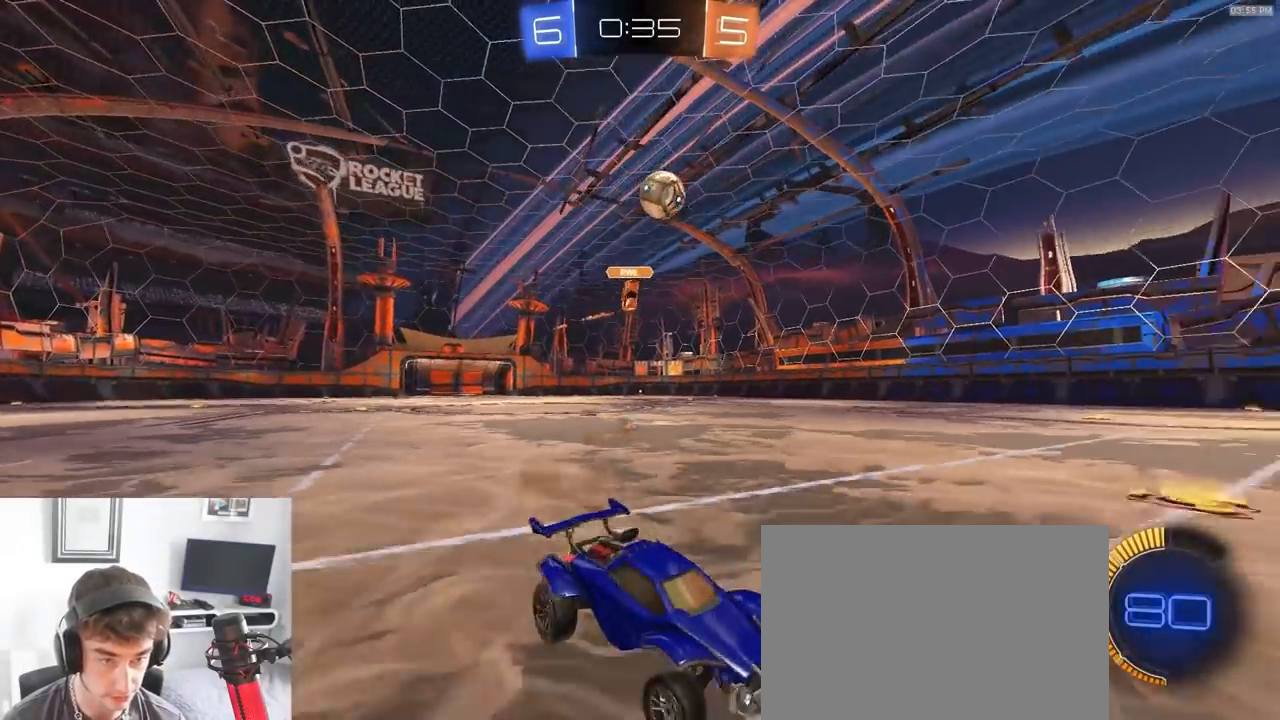
{"buttons": ["R2"], "left_stick": "right", "right_stick": "center", "events": [[217, "left_stick", "center"], [283, "left_stick", "right"]]}
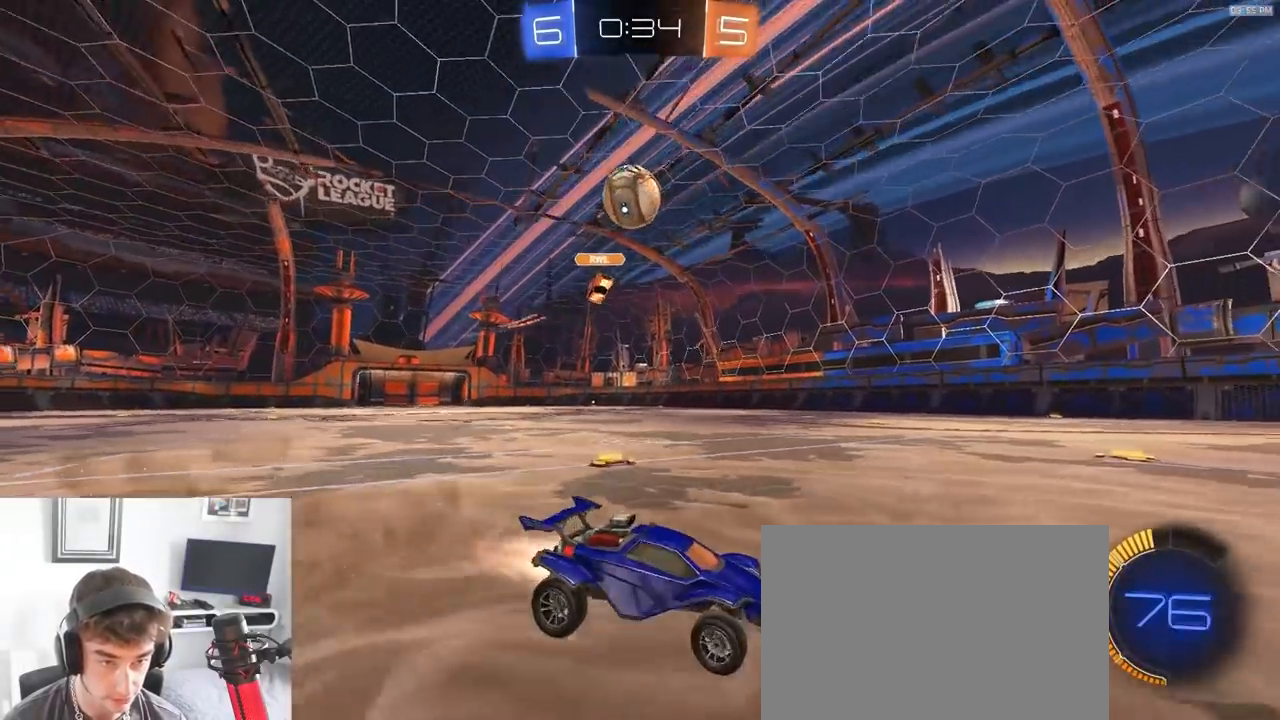
{"buttons": [], "left_stick": "left", "right_stick": "center", "events": [[117, "left_stick", "center"], [483, "R2", "up"], [483, "left_stick", "left"]]}
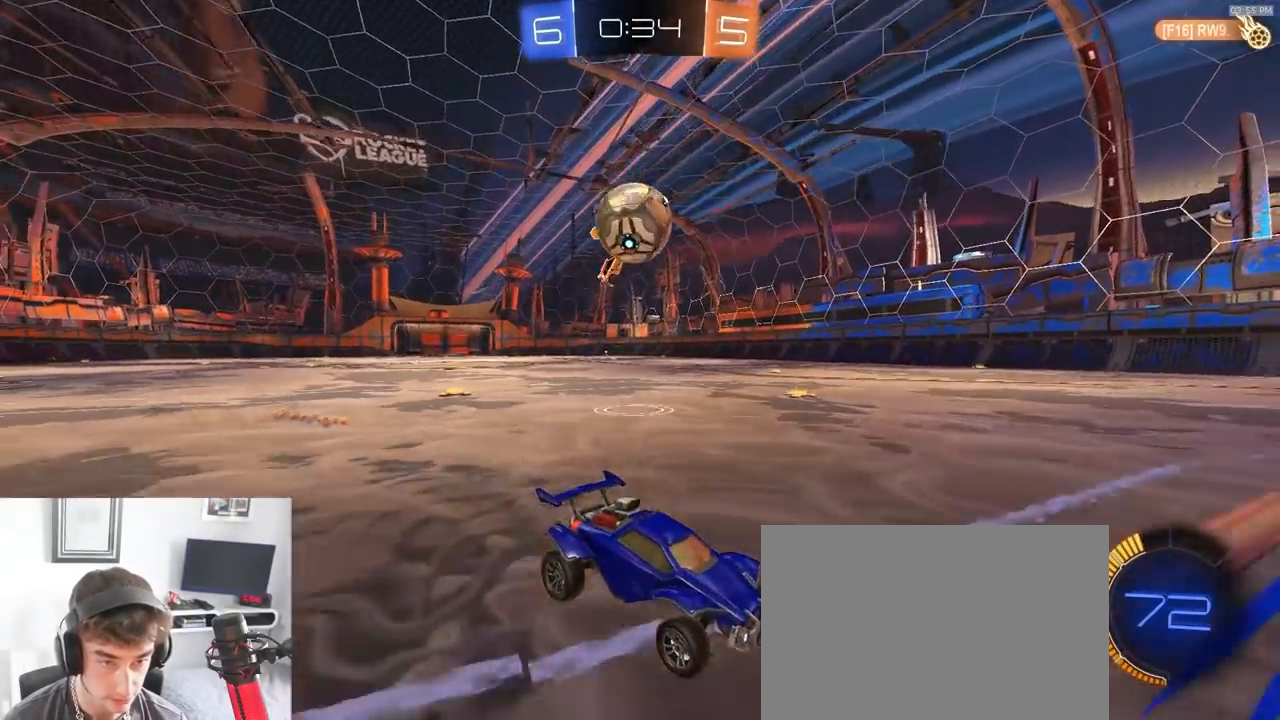
{"buttons": [], "left_stick": "down-left", "right_stick": "center", "events": [[67, "L2", "down"], [233, "L2", "up"], [283, "CROSS", "down"], [300, "R2", "down"], [333, "left_stick", "down-left"], [433, "R2", "up"], [500, "CROSS", "up"]]}
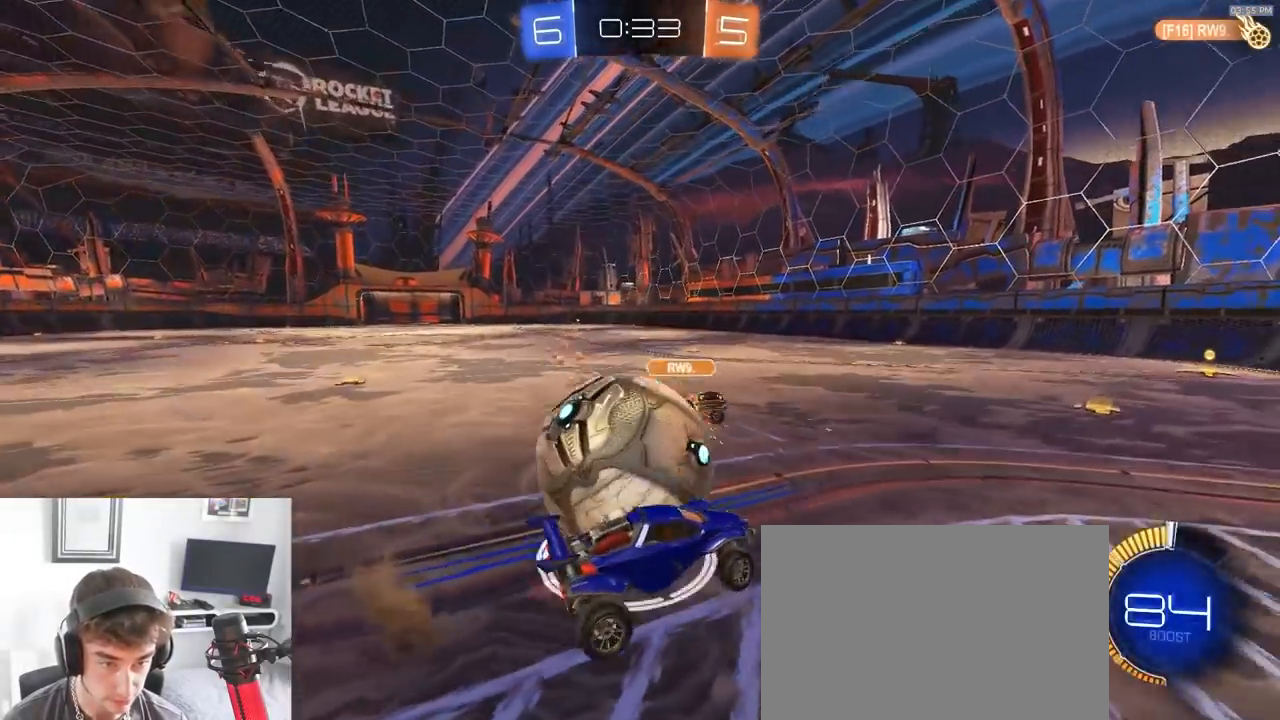
{"buttons": ["SQUARE"], "left_stick": "center", "right_stick": "center"}
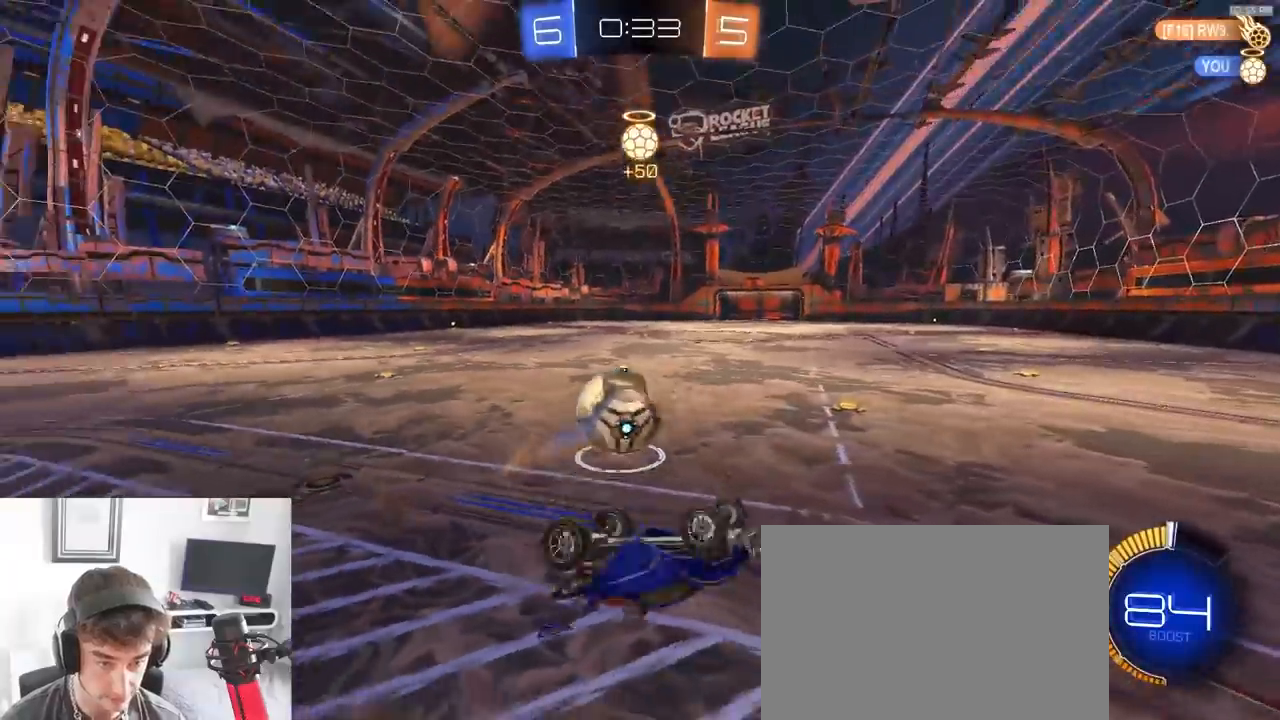
{"buttons": ["R2"], "left_stick": "up", "right_stick": "center", "events": [[67, "left_stick", "up-left"], [183, "SQUARE", "up"], [367, "R2", "down"], [467, "left_stick", "up"]]}
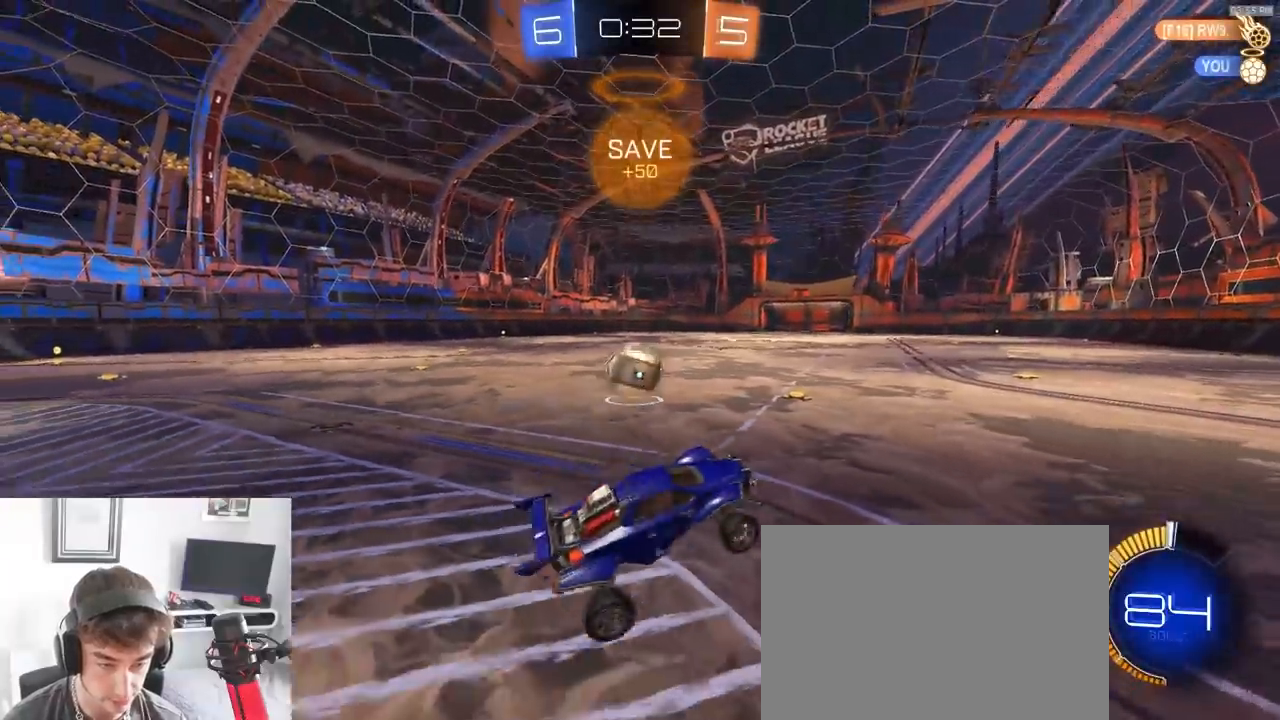
{"buttons": ["R2"], "left_stick": "left", "right_stick": "center", "events": [[67, "left_stick", "center"], [283, "left_stick", "left"]]}